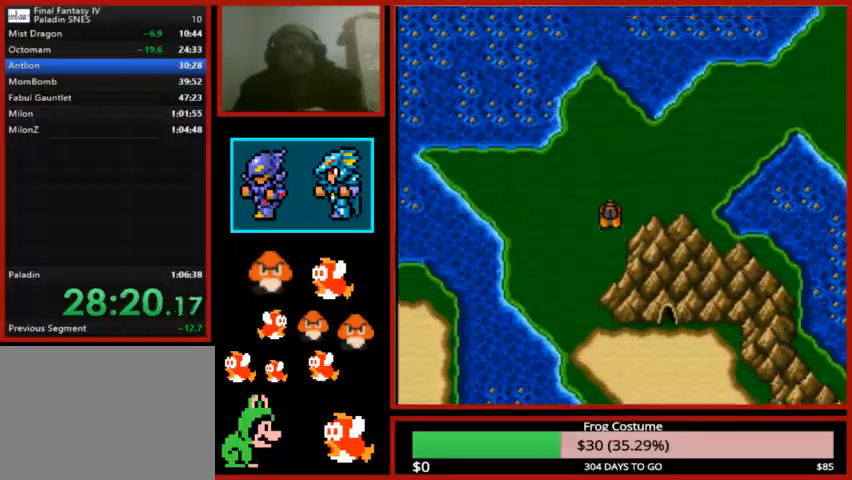
Gameplay with a controller (PlayStation layout); each line is a JSON object with the inputs held at the frame after it. "events" lists button and stick changes between this image and that frame as [ms after this image, input, new state], when the widget could be followed in between.
{"buttons": ["DPAD_DOWN"], "left_stick": "center", "right_stick": "center", "events": [[233, "DPAD_DOWN", "up"], [233, "DPAD_LEFT", "down"], [333, "DPAD_DOWN", "down"], [333, "DPAD_LEFT", "up"]]}
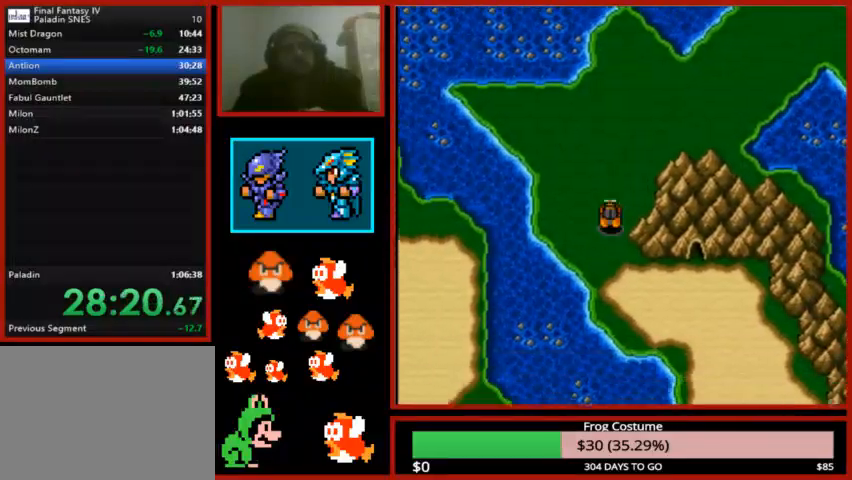
{"buttons": ["DPAD_RIGHT"], "left_stick": "center", "right_stick": "center", "events": [[200, "DPAD_DOWN", "up"], [233, "DPAD_RIGHT", "down"]]}
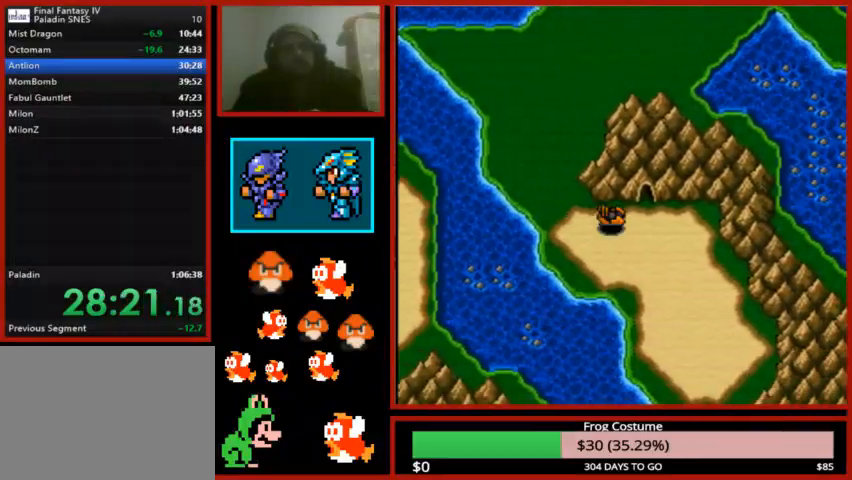
{"buttons": ["DPAD_UP"], "left_stick": "center", "right_stick": "center", "events": [[100, "DPAD_RIGHT", "up"], [167, "CIRCLE", "down"], [333, "CIRCLE", "up"], [433, "DPAD_UP", "down"]]}
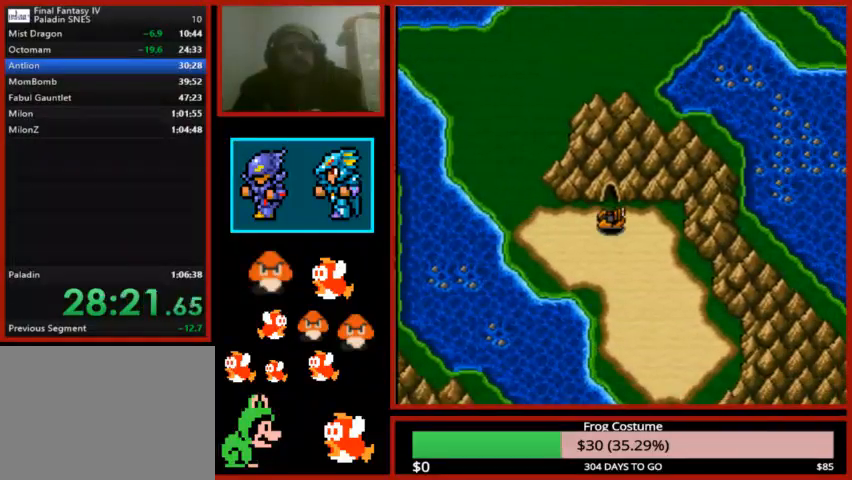
{"buttons": ["DPAD_UP"], "left_stick": "center", "right_stick": "center", "events": []}
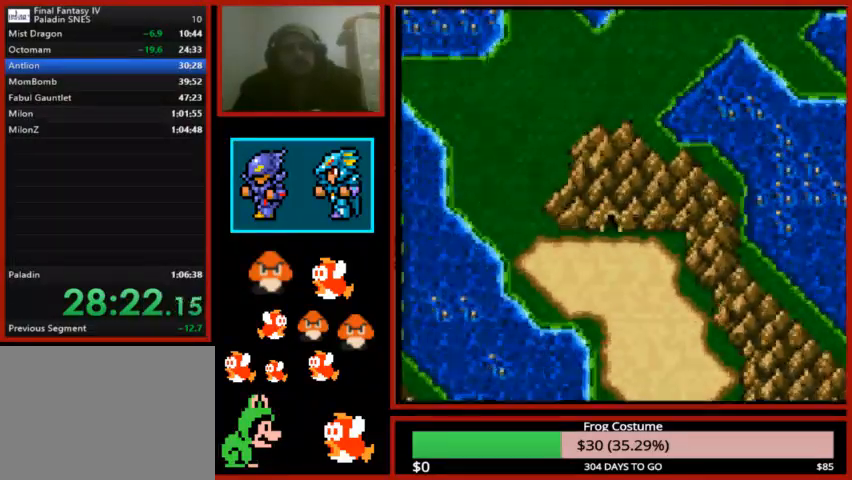
{"buttons": [], "left_stick": "center", "right_stick": "center", "events": [[233, "DPAD_UP", "up"]]}
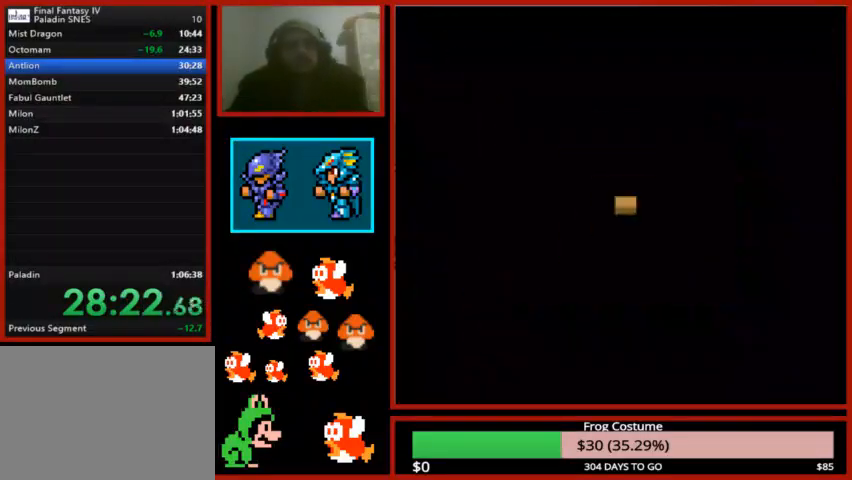
{"buttons": ["DPAD_DOWN"], "left_stick": "center", "right_stick": "center", "events": [[400, "DPAD_DOWN", "down"]]}
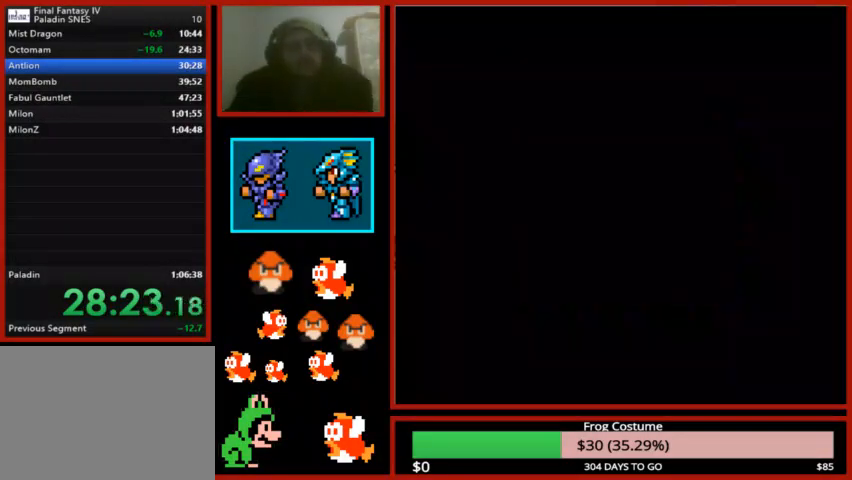
{"buttons": ["DPAD_DOWN"], "left_stick": "center", "right_stick": "center", "events": []}
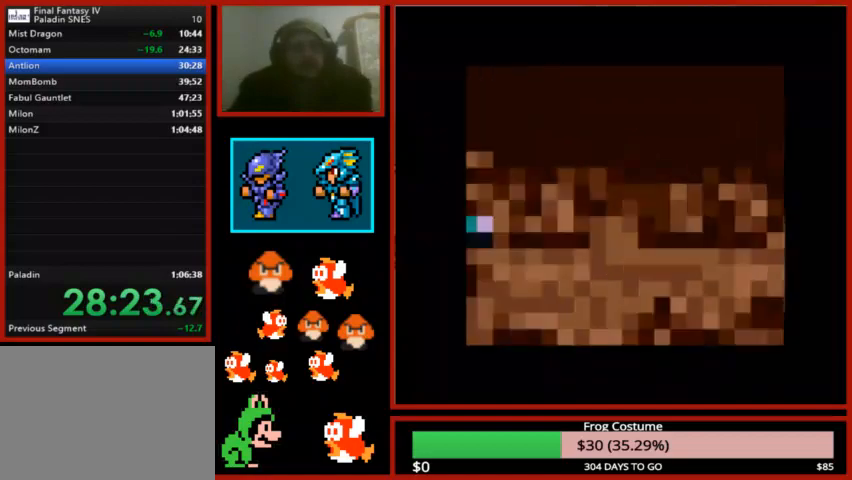
{"buttons": ["DPAD_DOWN"], "left_stick": "center", "right_stick": "center", "events": []}
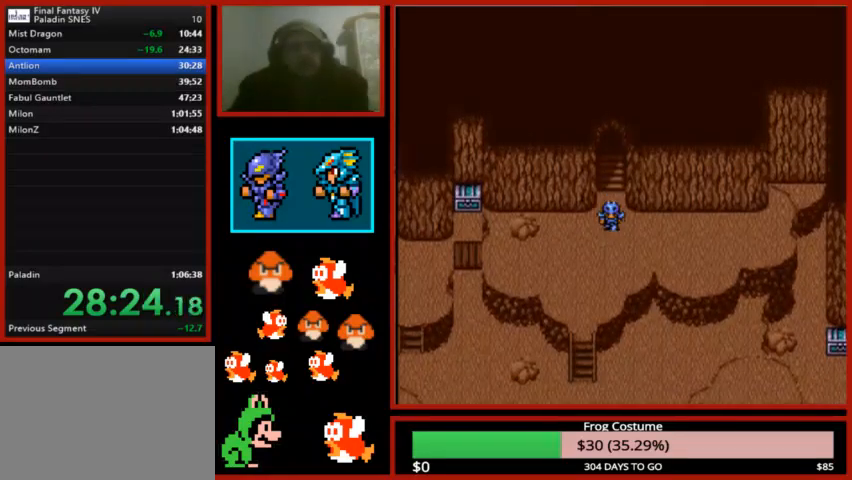
{"buttons": ["DPAD_DOWN"], "left_stick": "center", "right_stick": "center", "events": []}
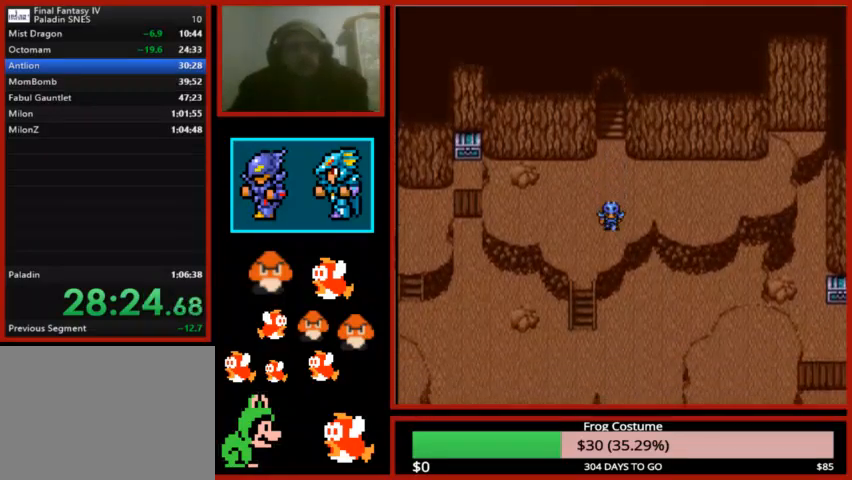
{"buttons": ["DPAD_DOWN"], "left_stick": "center", "right_stick": "center", "events": [[167, "DPAD_DOWN", "up"], [233, "DPAD_LEFT", "down"], [400, "DPAD_LEFT", "up"], [433, "DPAD_DOWN", "down"]]}
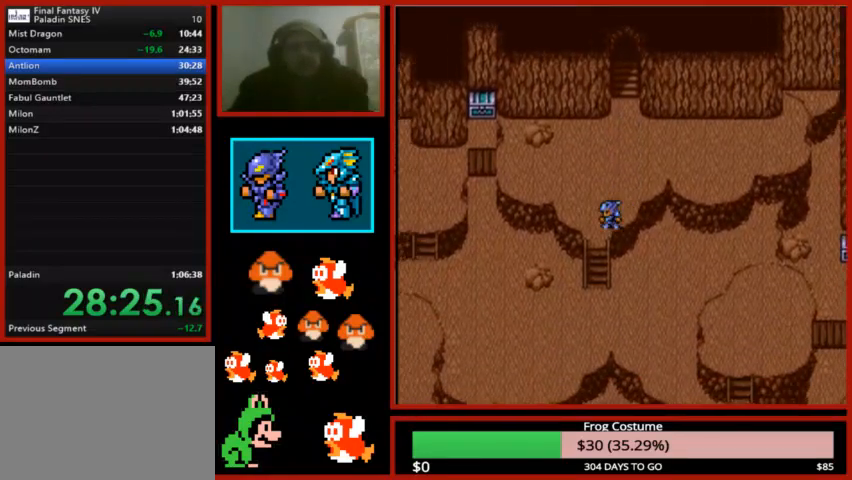
{"buttons": ["DPAD_DOWN"], "left_stick": "center", "right_stick": "center", "events": []}
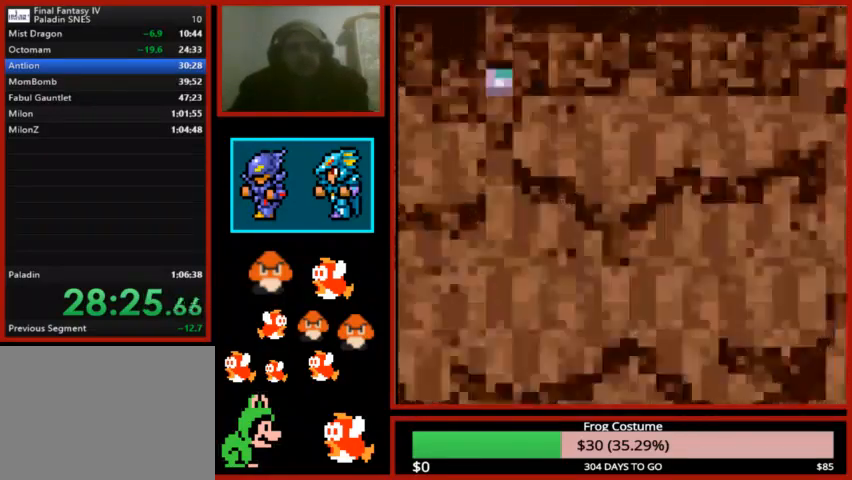
{"buttons": [], "left_stick": "center", "right_stick": "center", "events": [[433, "DPAD_DOWN", "up"]]}
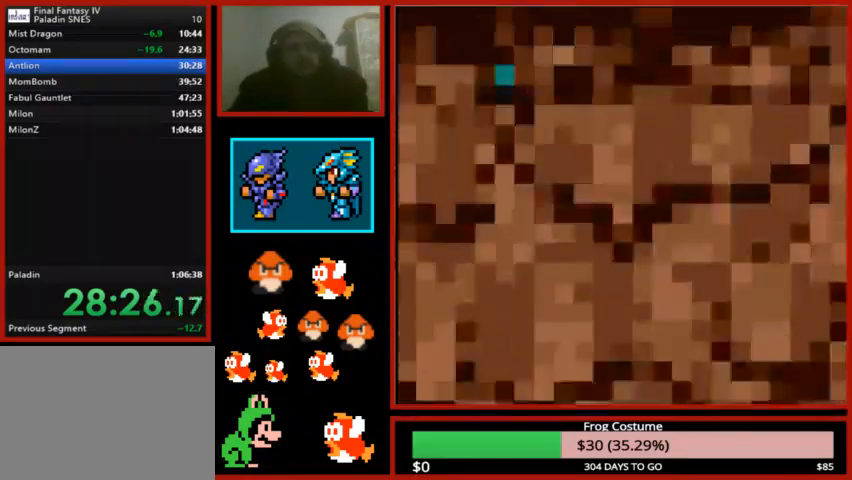
{"buttons": ["L1", "R1"], "left_stick": "center", "right_stick": "center", "events": [[100, "L1", "down"], [100, "R1", "down"]]}
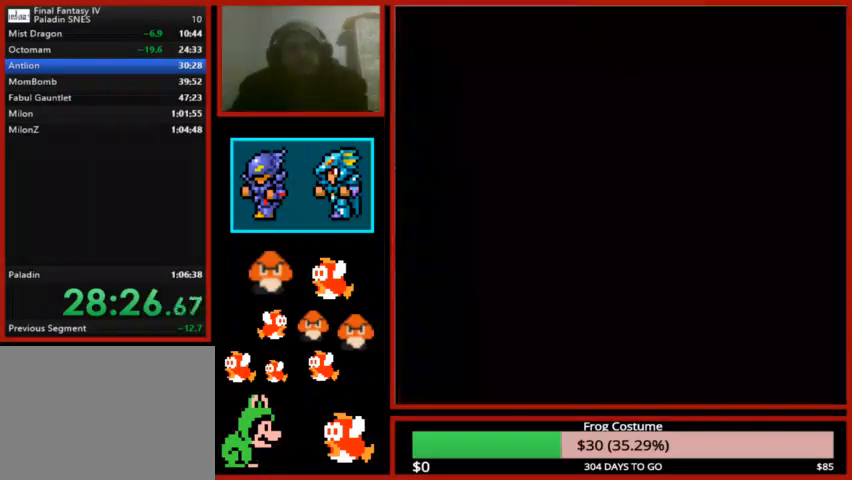
{"buttons": ["L1", "R1"], "left_stick": "center", "right_stick": "center", "events": []}
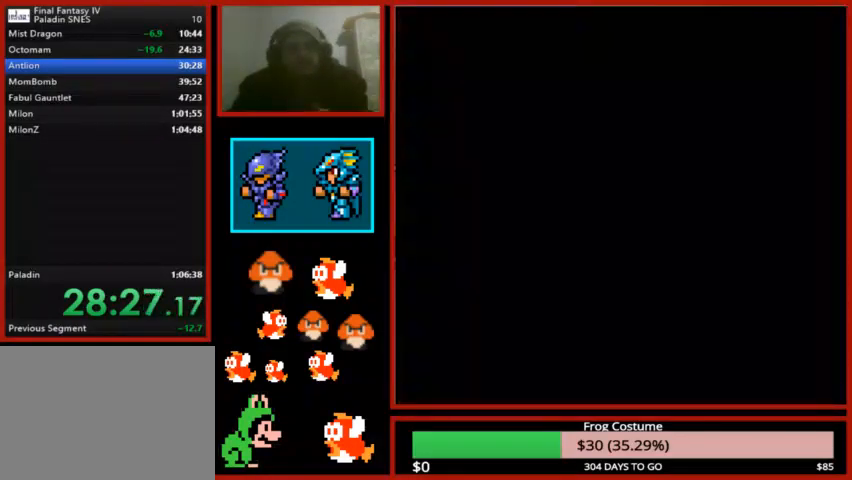
{"buttons": ["L1", "R1"], "left_stick": "center", "right_stick": "center", "events": []}
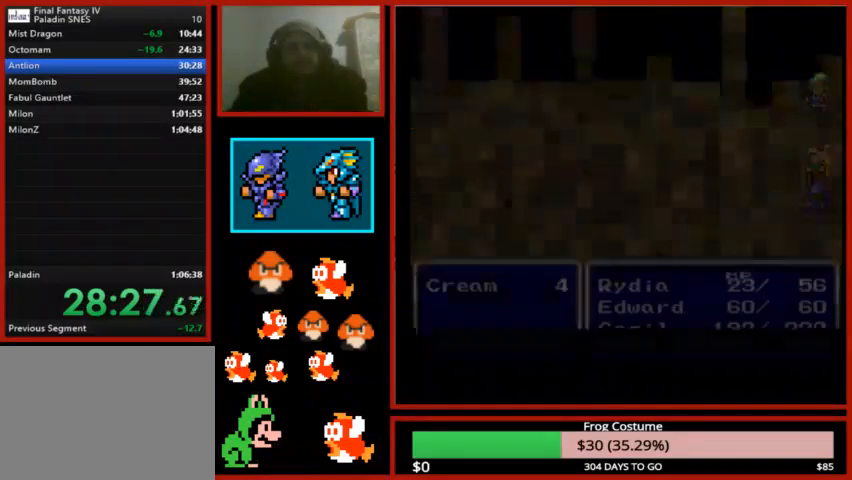
{"buttons": ["L1", "R1"], "left_stick": "center", "right_stick": "center", "events": []}
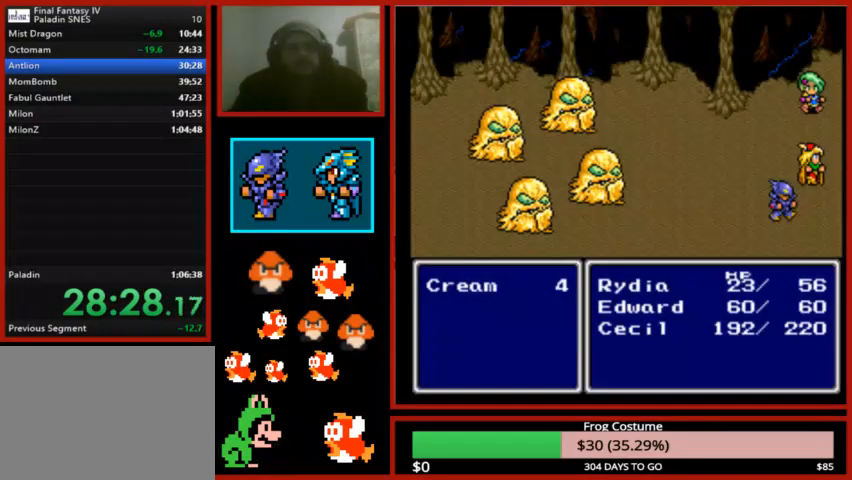
{"buttons": ["L1", "R1"], "left_stick": "center", "right_stick": "center", "events": []}
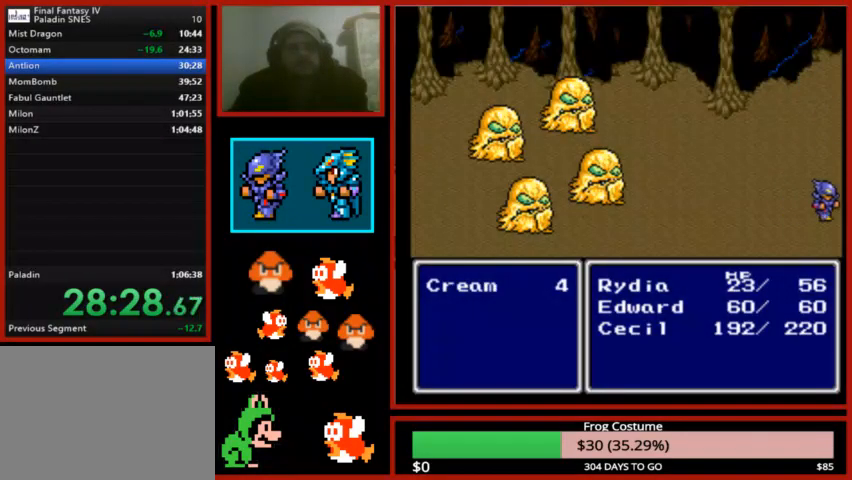
{"buttons": [], "left_stick": "center", "right_stick": "center", "events": [[167, "R1", "up"], [267, "L1", "up"]]}
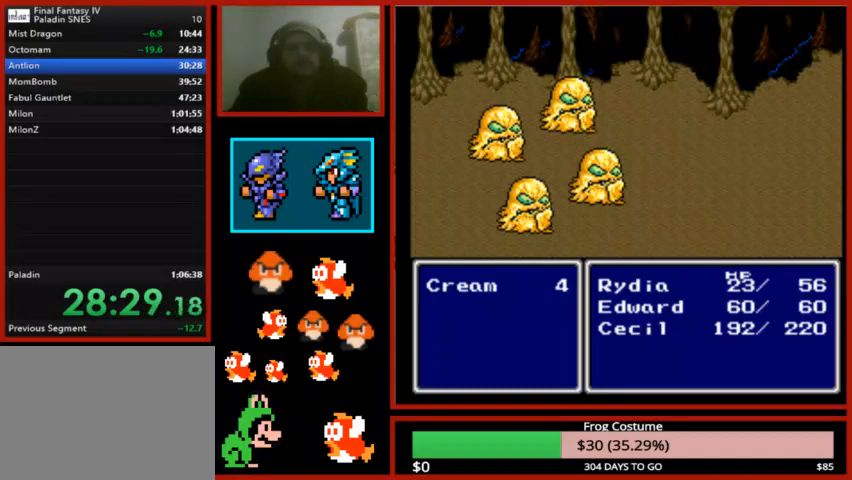
{"buttons": [], "left_stick": "center", "right_stick": "center", "events": []}
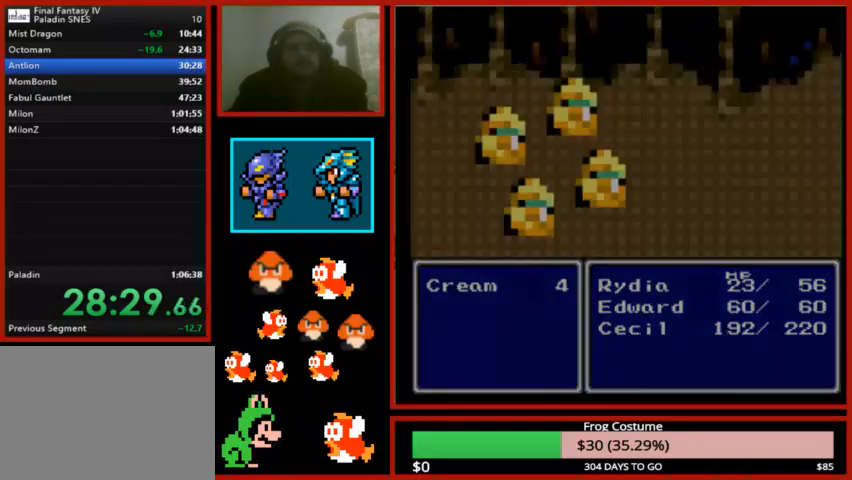
{"buttons": [], "left_stick": "center", "right_stick": "center", "events": []}
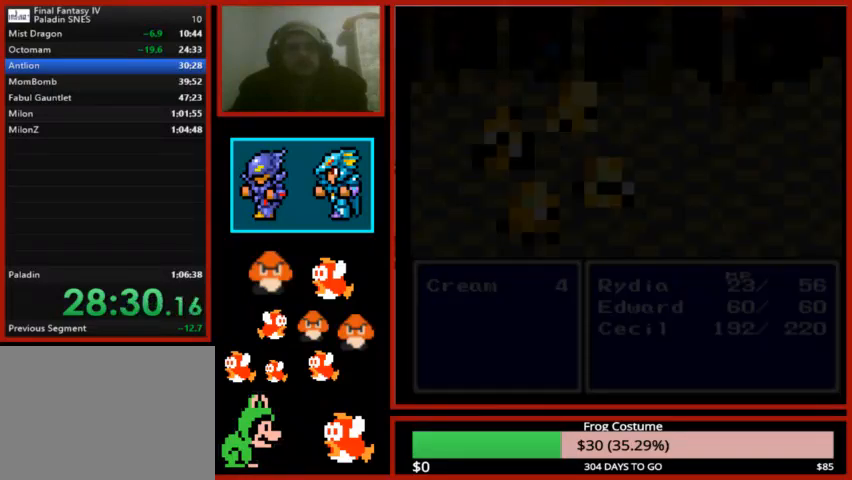
{"buttons": ["DPAD_RIGHT"], "left_stick": "center", "right_stick": "center", "events": [[467, "DPAD_RIGHT", "down"]]}
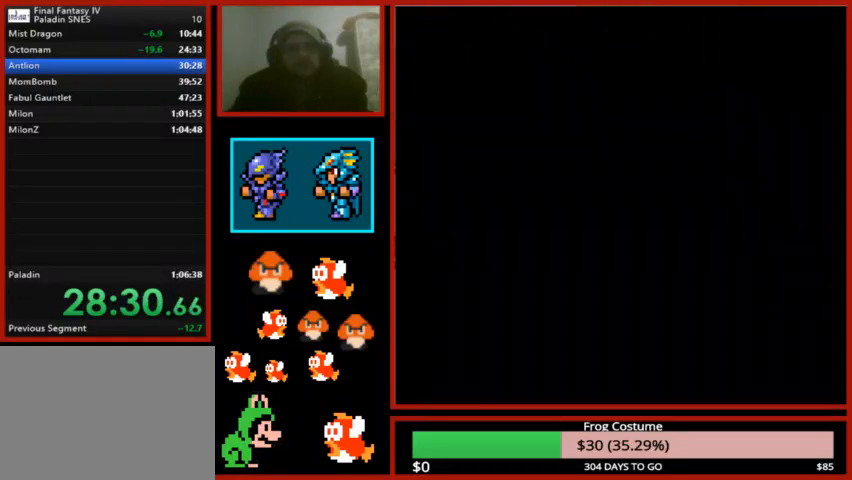
{"buttons": ["DPAD_RIGHT"], "left_stick": "center", "right_stick": "center", "events": []}
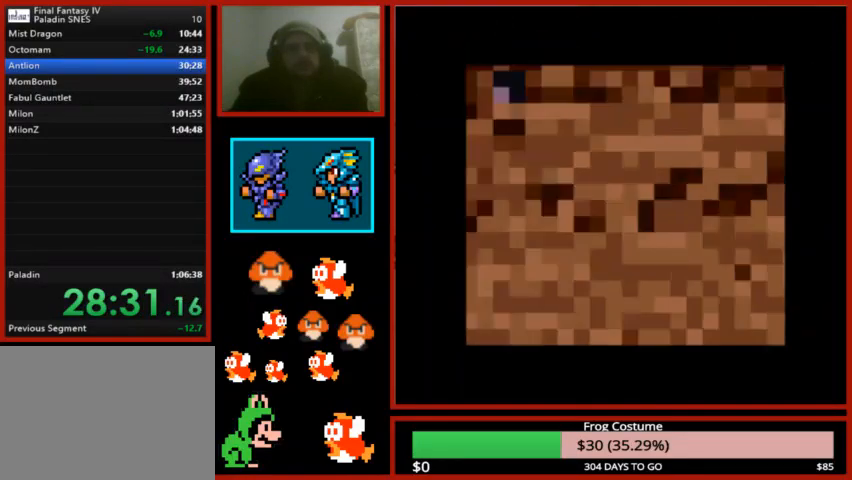
{"buttons": ["DPAD_RIGHT"], "left_stick": "center", "right_stick": "center", "events": []}
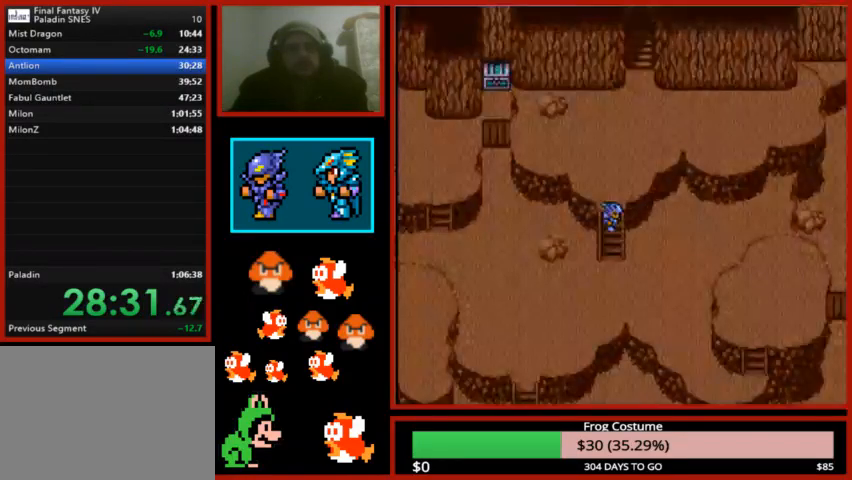
{"buttons": ["DPAD_DOWN"], "left_stick": "center", "right_stick": "center", "events": [[133, "DPAD_DOWN", "down"], [133, "DPAD_RIGHT", "up"]]}
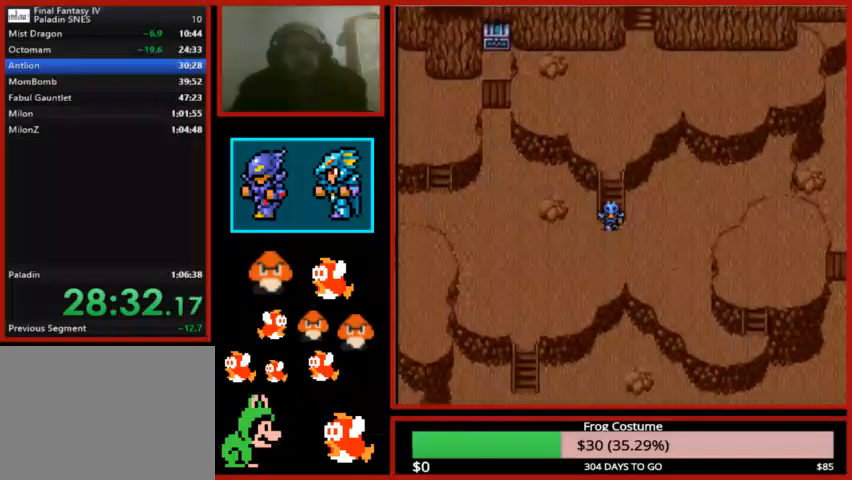
{"buttons": ["DPAD_RIGHT"], "left_stick": "center", "right_stick": "center", "events": [[133, "DPAD_DOWN", "up"], [133, "DPAD_RIGHT", "down"]]}
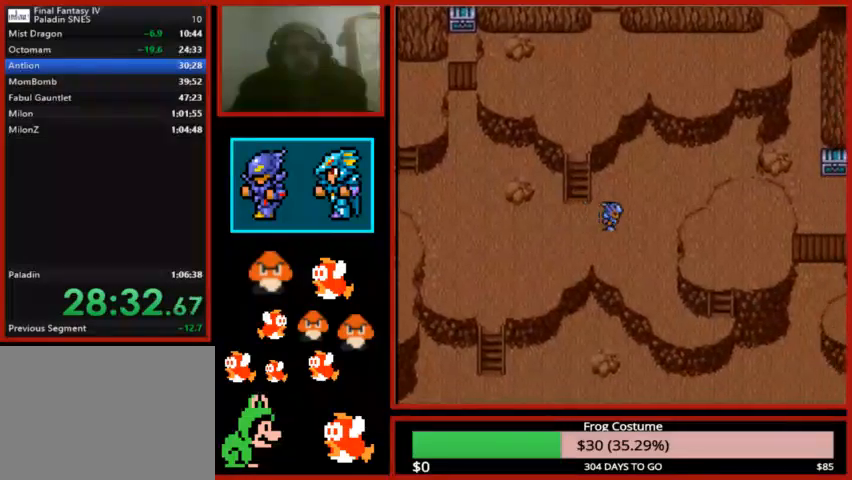
{"buttons": ["DPAD_DOWN"], "left_stick": "center", "right_stick": "center", "events": [[367, "DPAD_DOWN", "down"], [367, "DPAD_RIGHT", "up"]]}
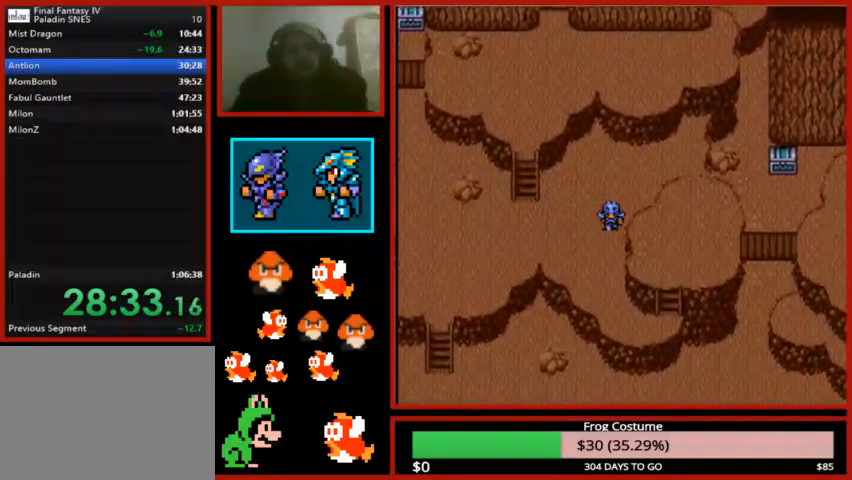
{"buttons": ["DPAD_DOWN"], "left_stick": "center", "right_stick": "center", "events": []}
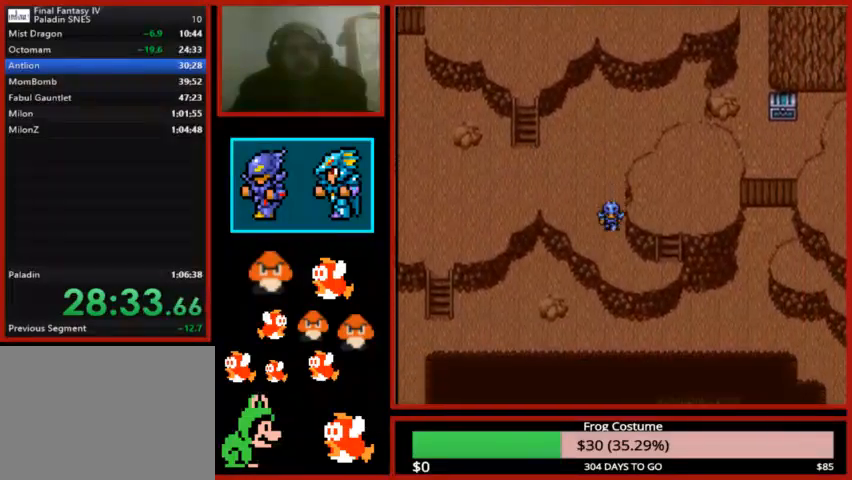
{"buttons": ["DPAD_RIGHT"], "left_stick": "center", "right_stick": "center", "events": [[333, "DPAD_DOWN", "up"], [333, "DPAD_RIGHT", "down"]]}
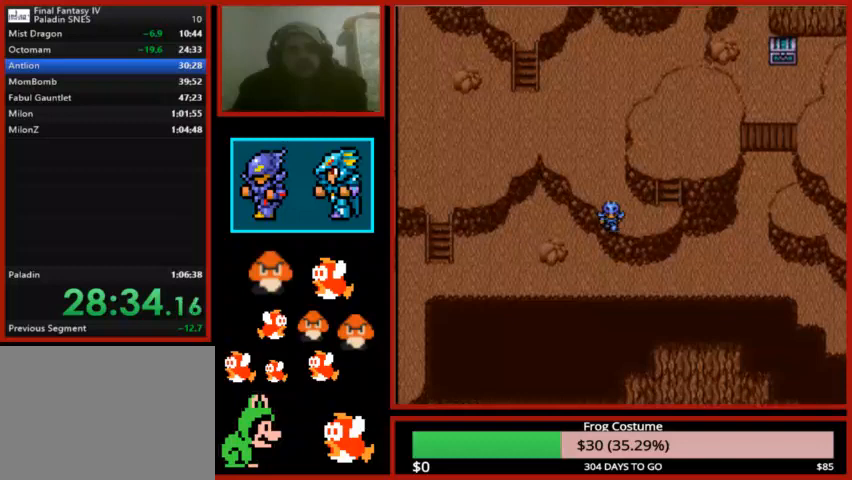
{"buttons": ["DPAD_UP"], "left_stick": "center", "right_stick": "center", "events": [[433, "DPAD_RIGHT", "up"], [467, "DPAD_UP", "down"]]}